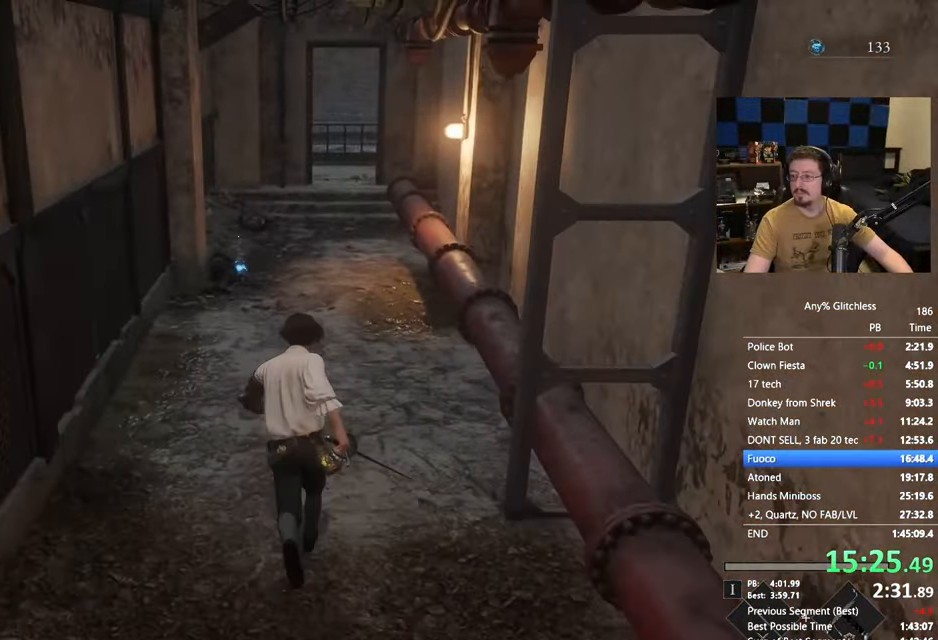
Gameplay with keyboard and mouse; each line is a JSON object with the keys held at the frame after it. "events" lists presses ("down") and releases ("up") of "1", "3", "4", "5", "a", "alt", "c", "caps_lock", "ctrl", "d", "e", "f", "g", "r", "s", "shift", "space", "t", "tab", "v", "w" and "x" between this image and that frame as [ms after this image, input, new state], when the widget could be followed in between. No other keys are recorded. Mouse buttons are not recorded. Not read: mouse_move.
{"keys": ["space", "w"], "events": []}
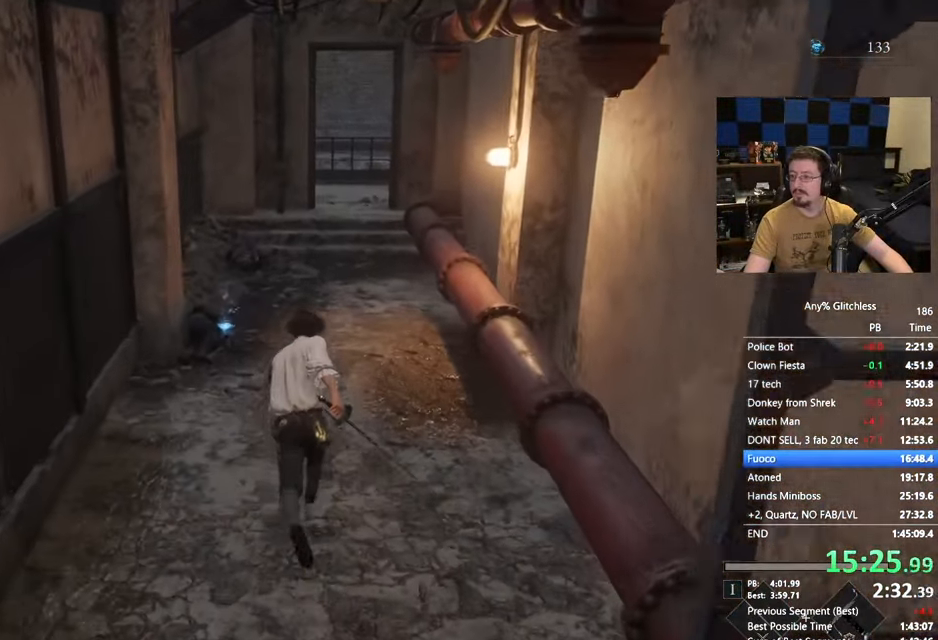
{"keys": ["space", "w"], "events": []}
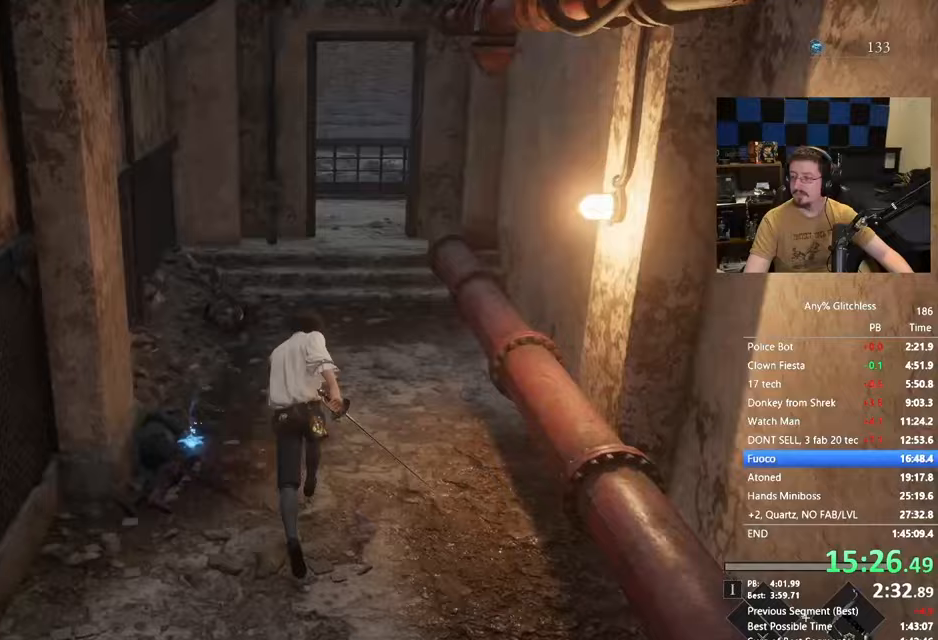
{"keys": ["space", "w"], "events": []}
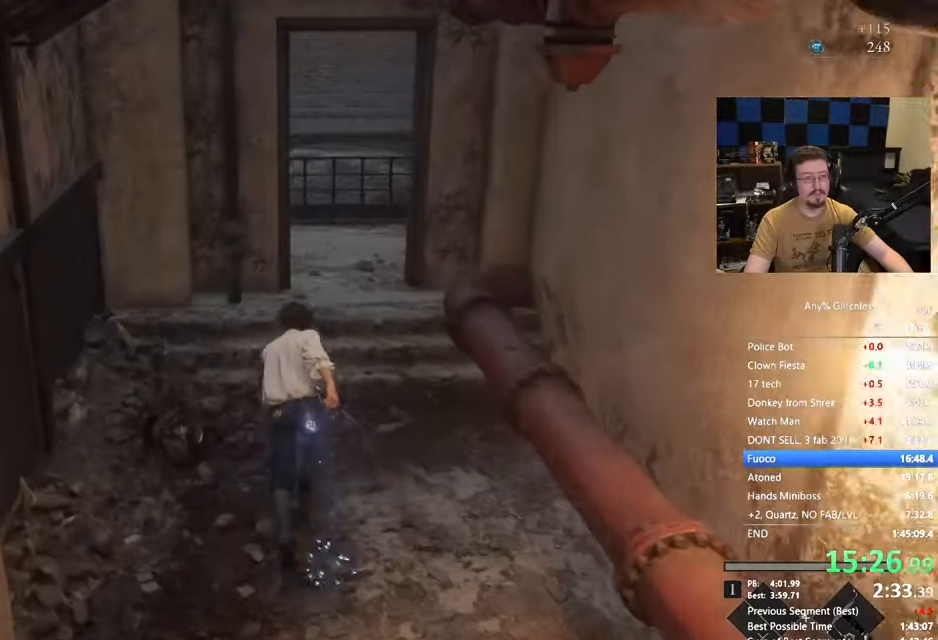
{"keys": ["space", "w"], "events": []}
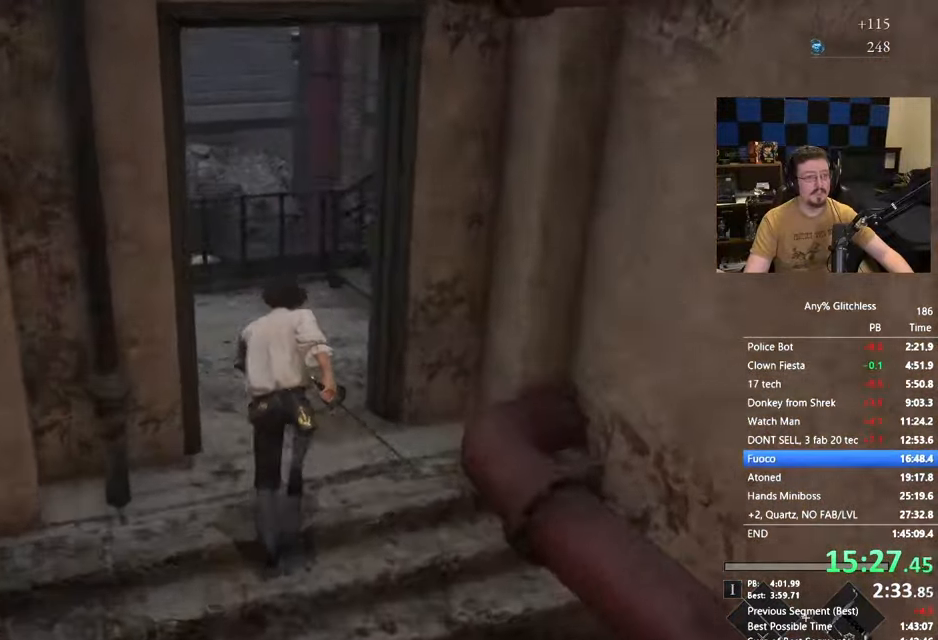
{"keys": ["space", "w"], "events": []}
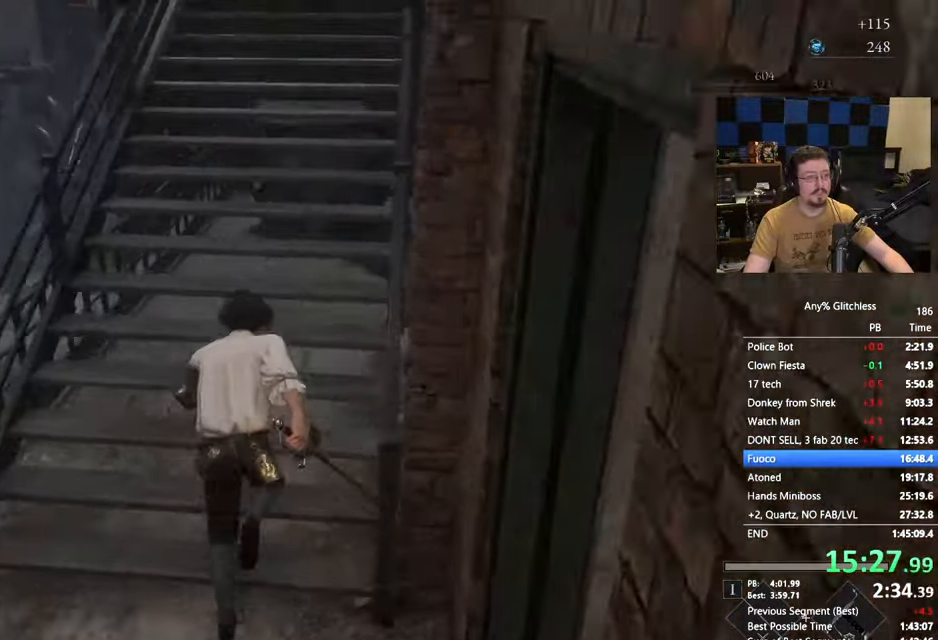
{"keys": ["w"], "events": [[217, "space", "up"]]}
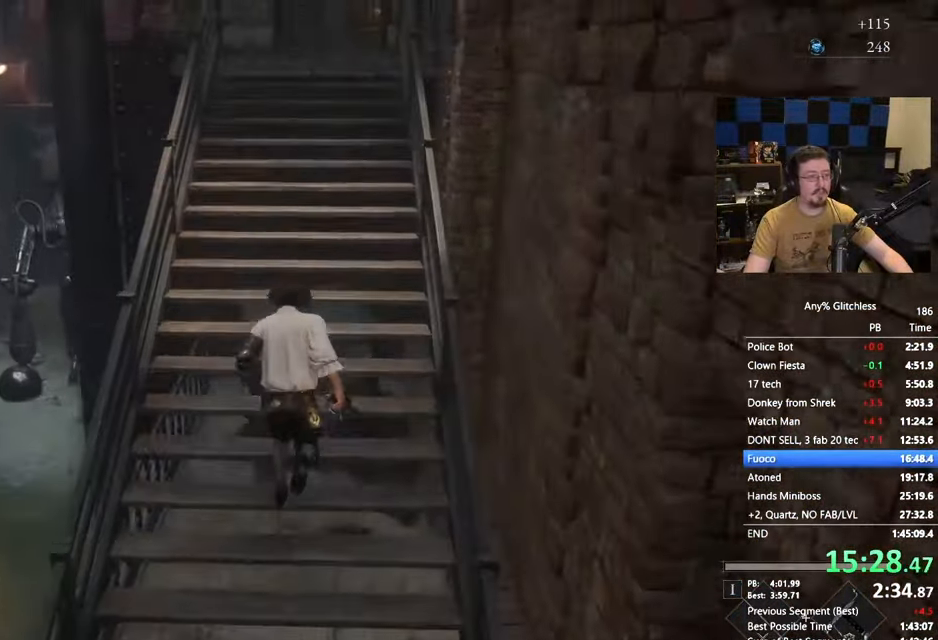
{"keys": ["space", "w"], "events": [[283, "space", "down"]]}
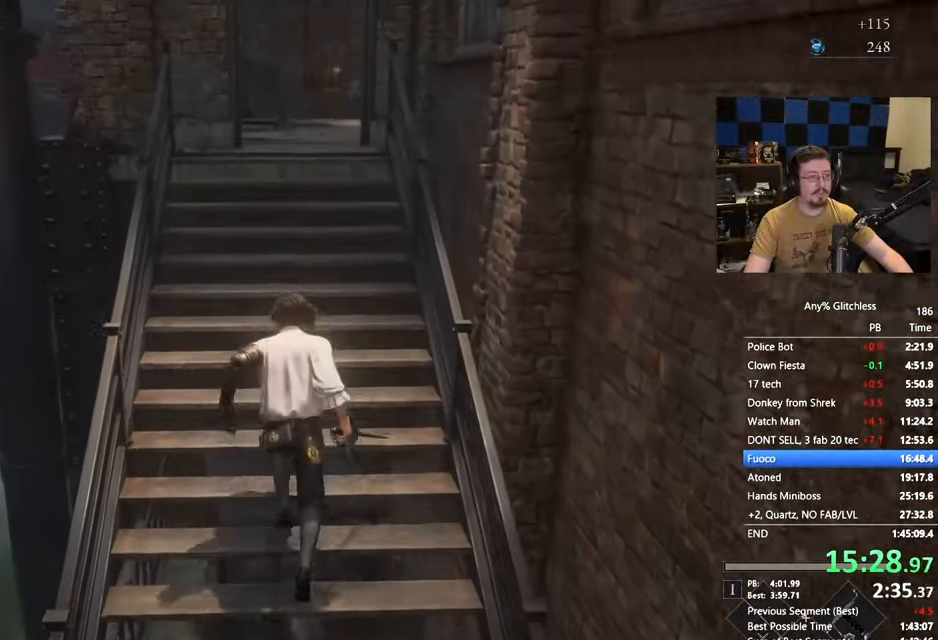
{"keys": ["space", "w"], "events": []}
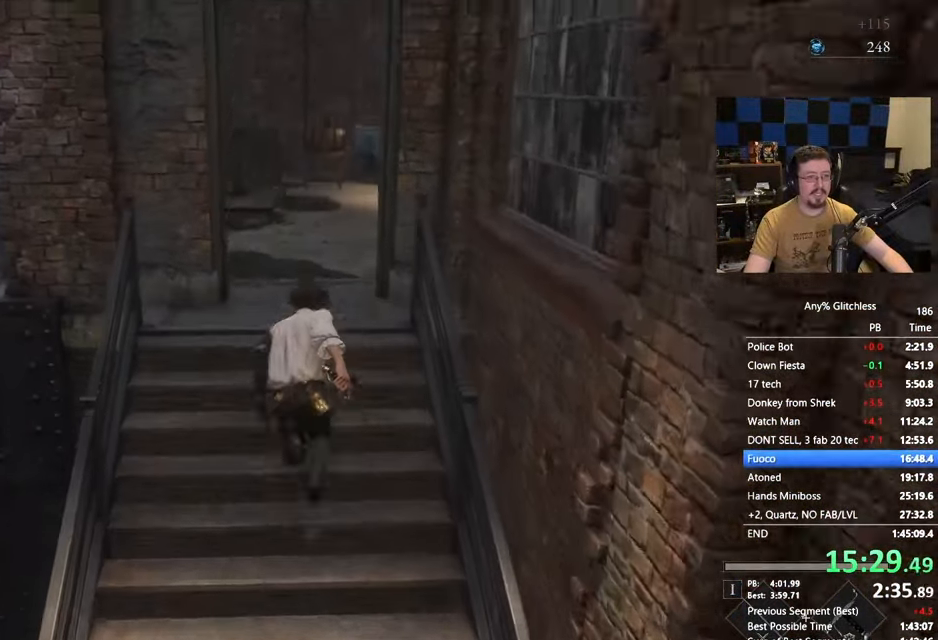
{"keys": ["space", "w"], "events": []}
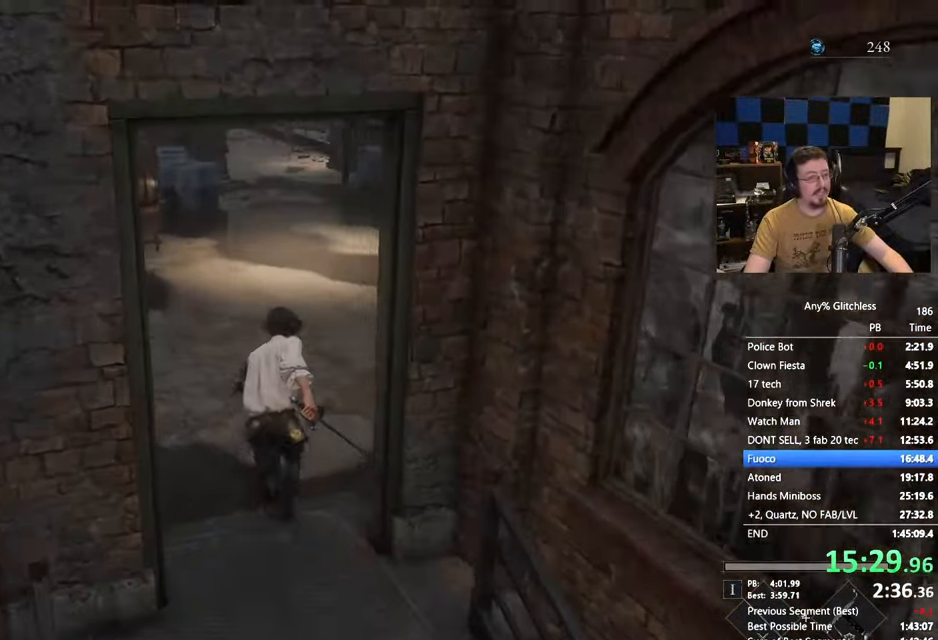
{"keys": ["space", "w"], "events": []}
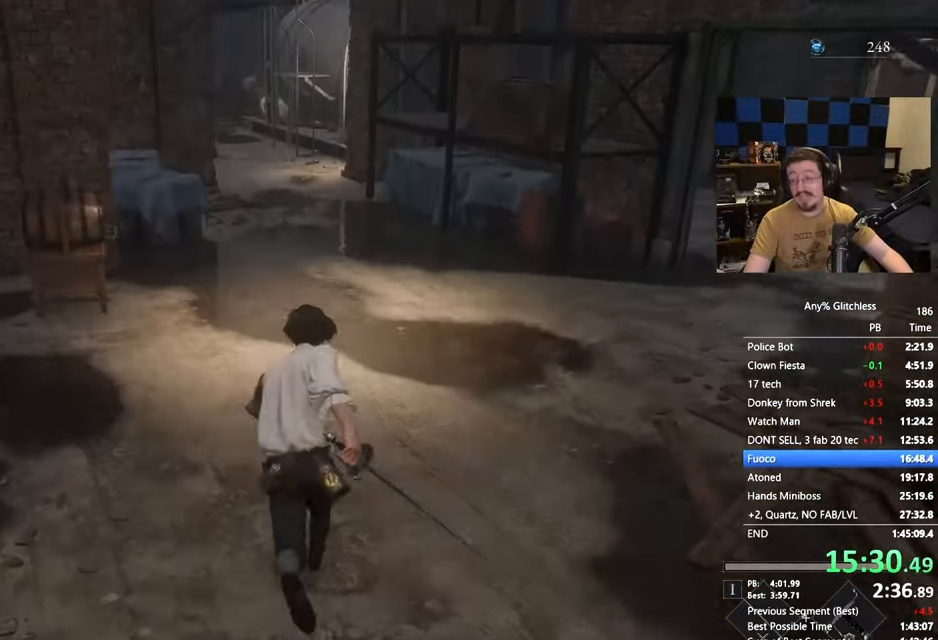
{"keys": ["space", "w"], "events": []}
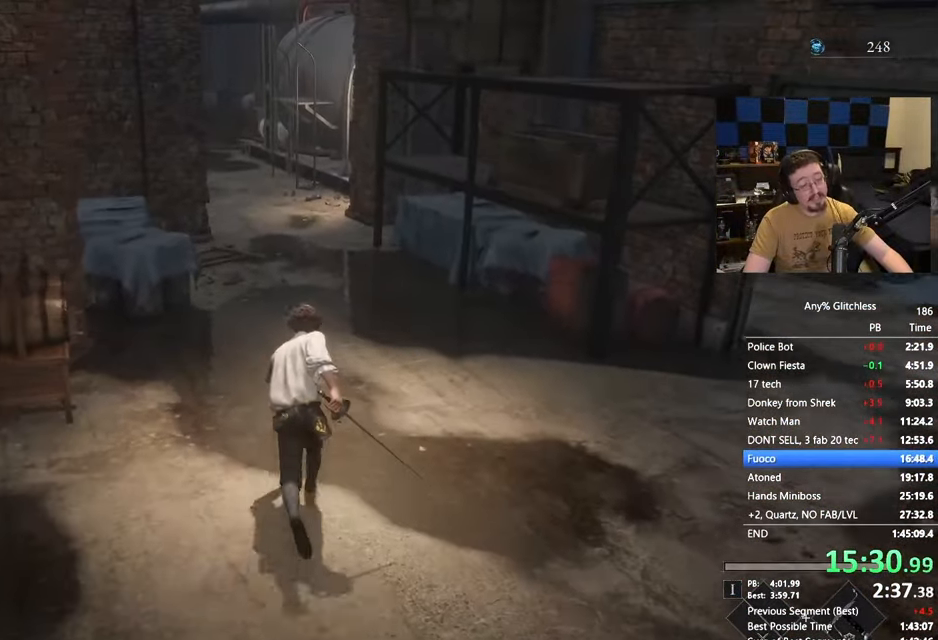
{"keys": ["space", "w"], "events": []}
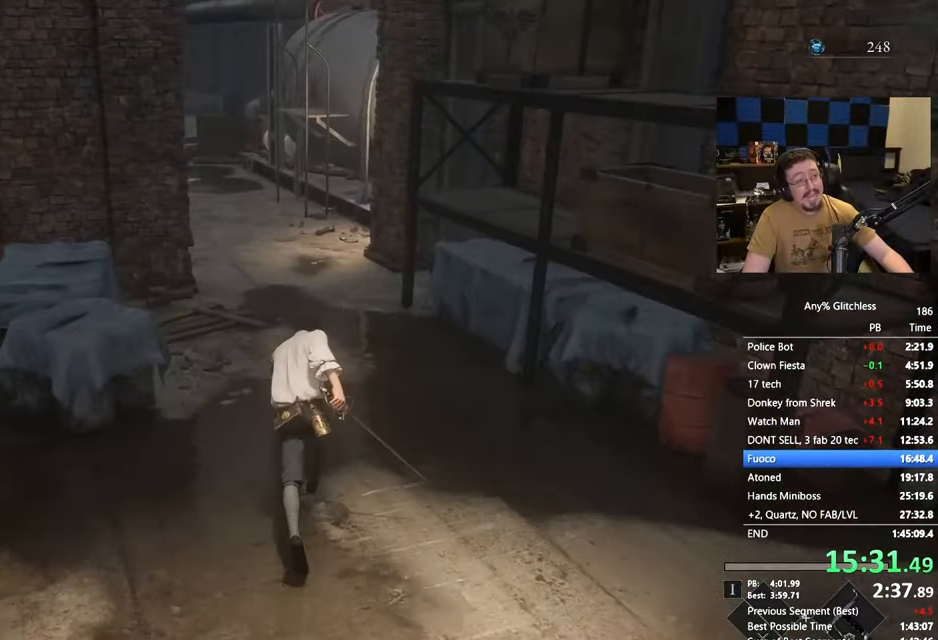
{"keys": ["space", "w"], "events": []}
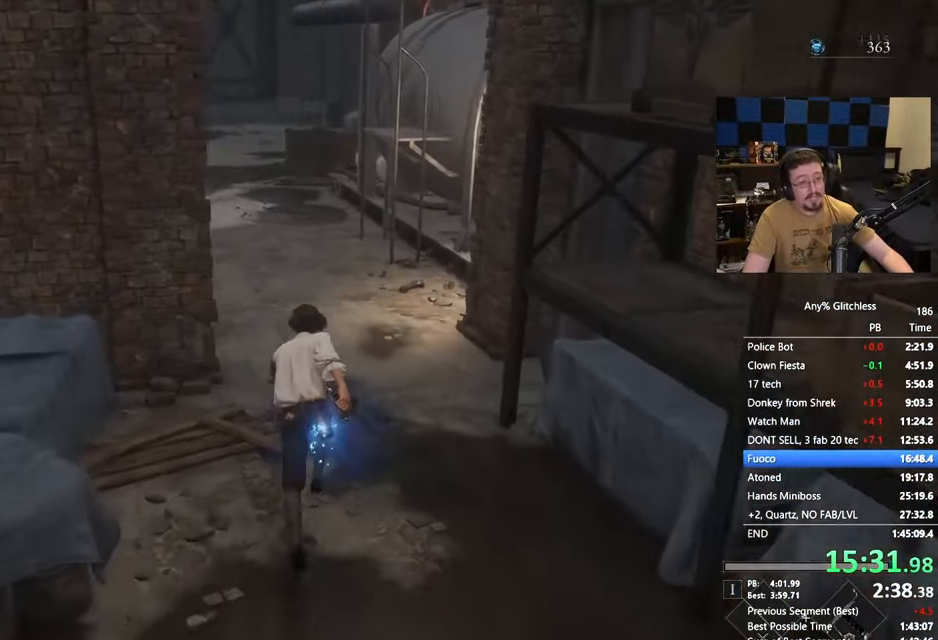
{"keys": ["w"], "events": [[317, "space", "up"]]}
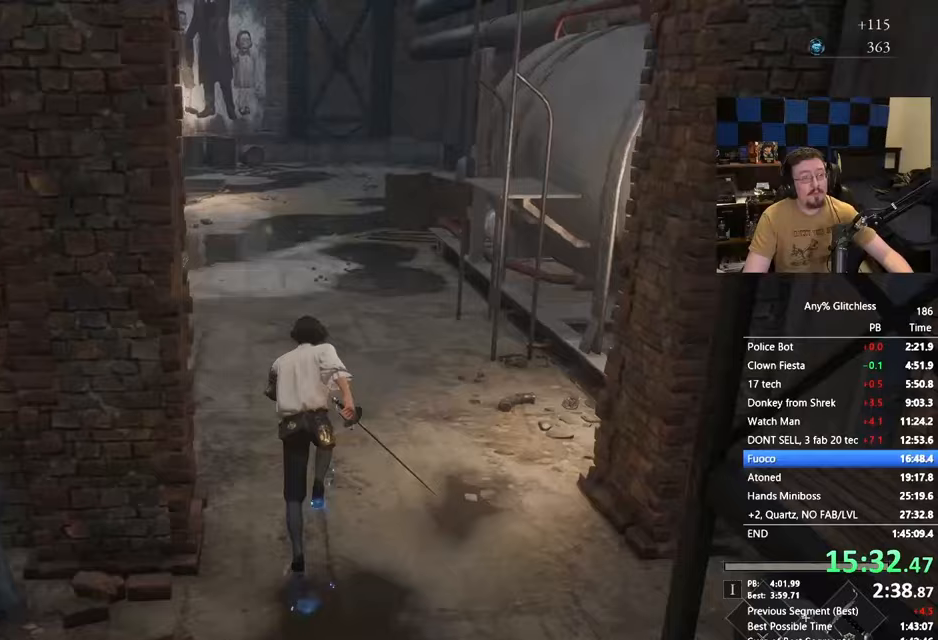
{"keys": ["w"], "events": []}
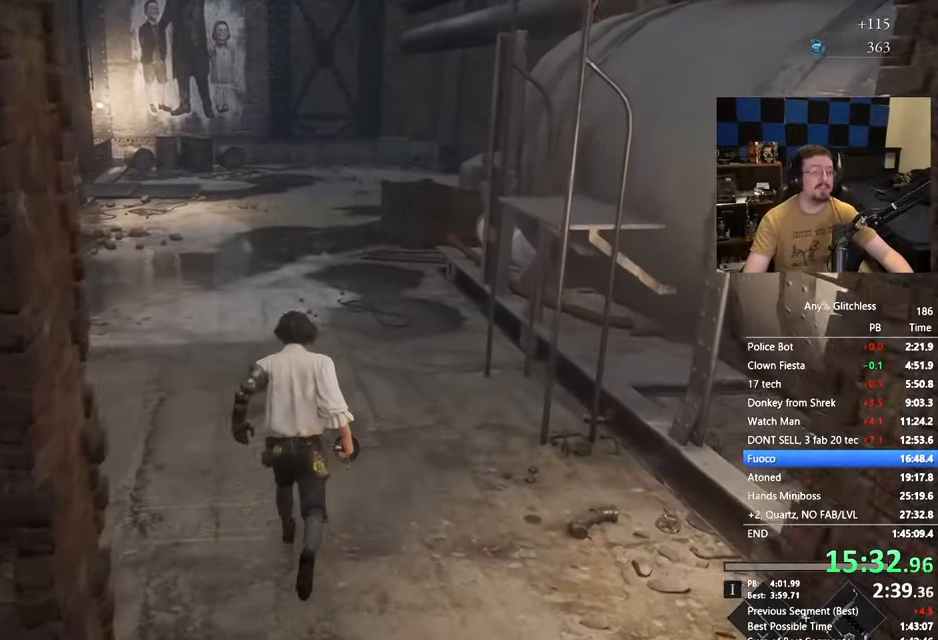
{"keys": ["space", "w"], "events": [[17, "space", "down"]]}
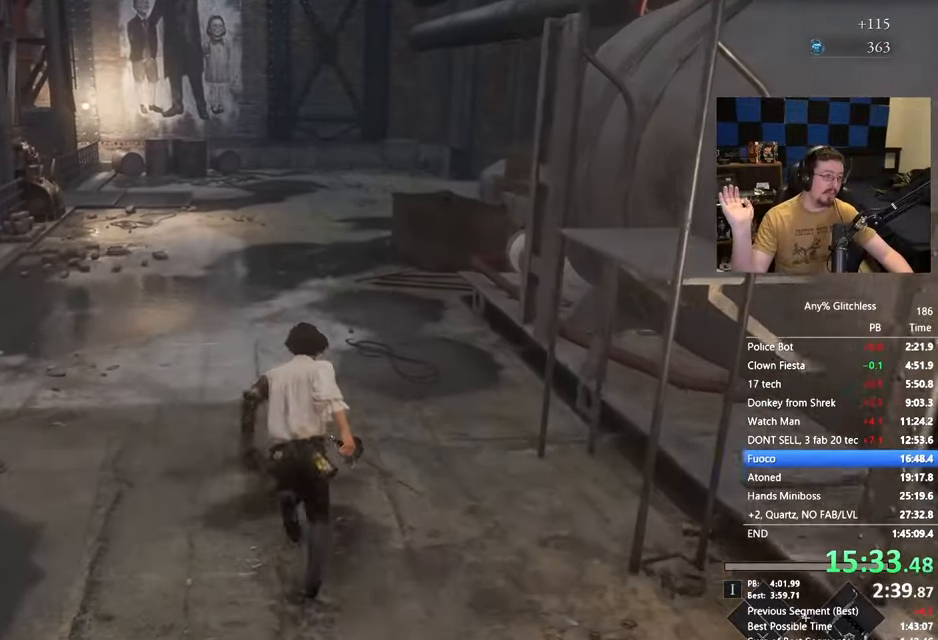
{"keys": ["space", "w"], "events": []}
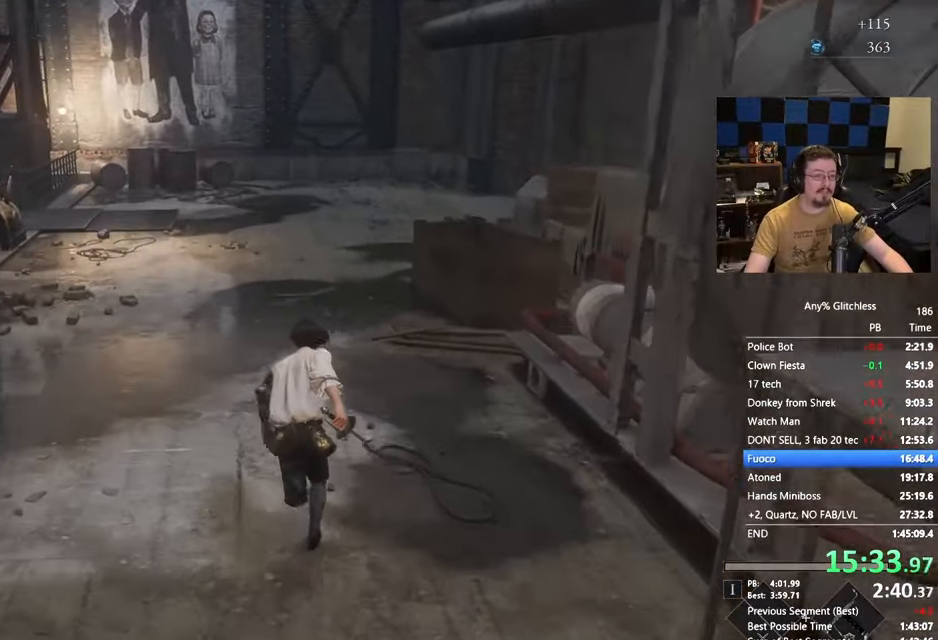
{"keys": ["space", "w"], "events": []}
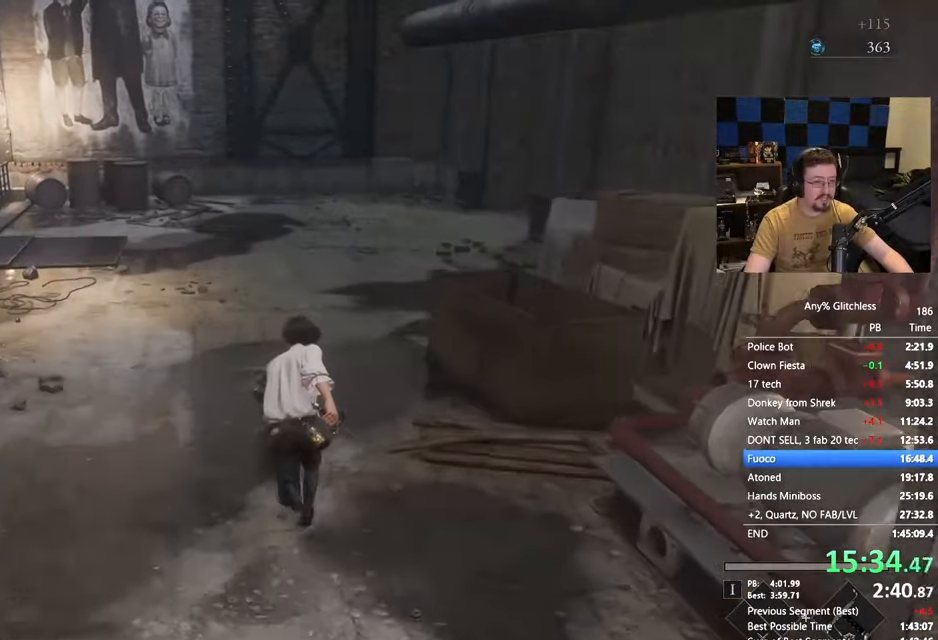
{"keys": ["space", "w"], "events": []}
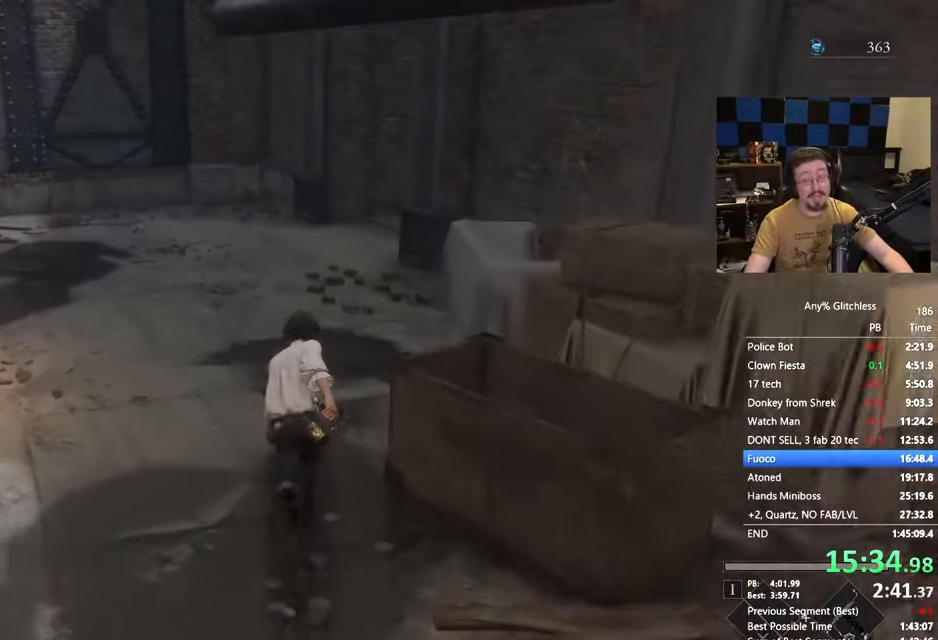
{"keys": ["space", "w"], "events": [[117, "caps_lock", "down"], [183, "caps_lock", "up"]]}
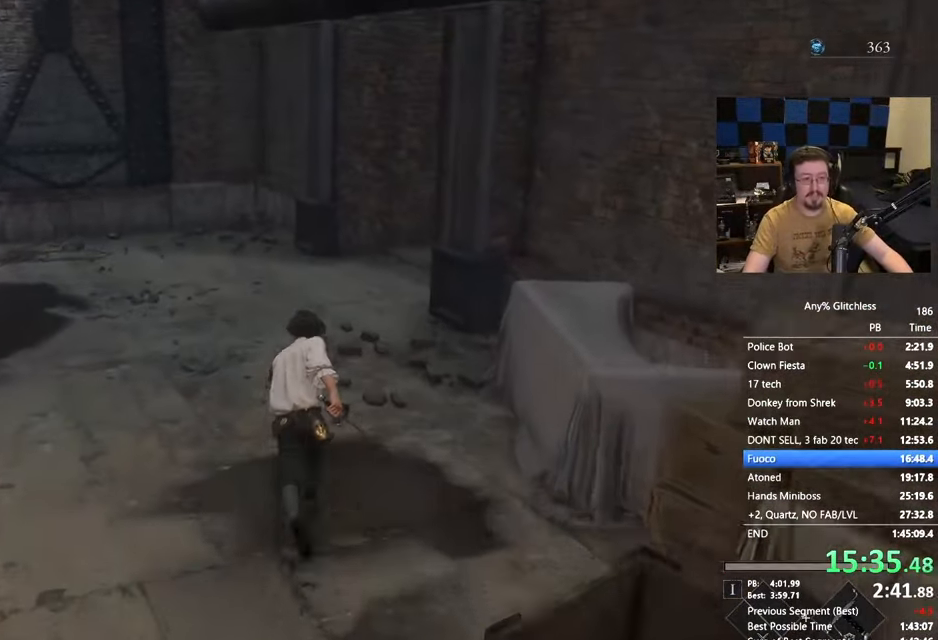
{"keys": ["space", "w"], "events": []}
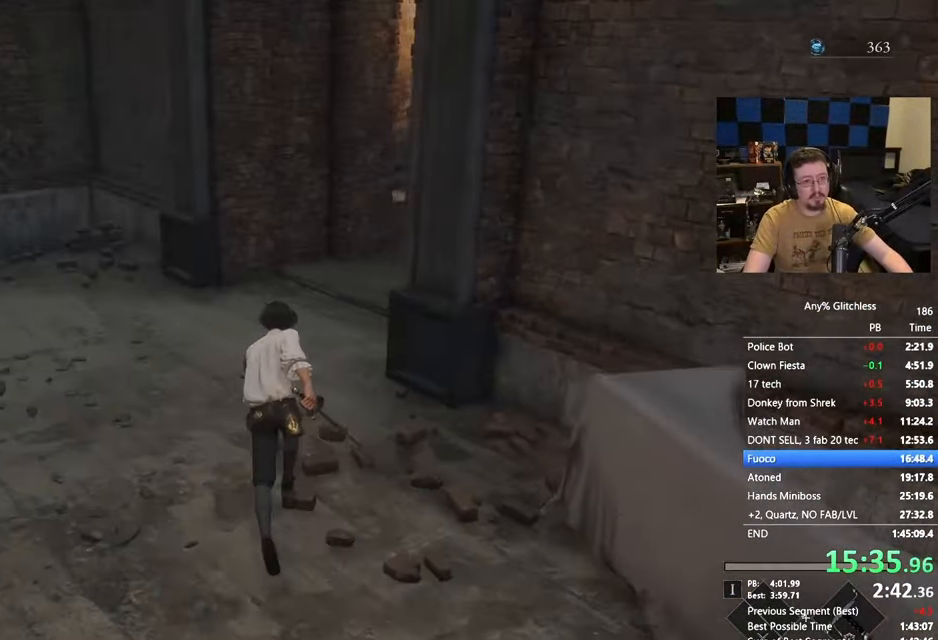
{"keys": ["space", "w"], "events": []}
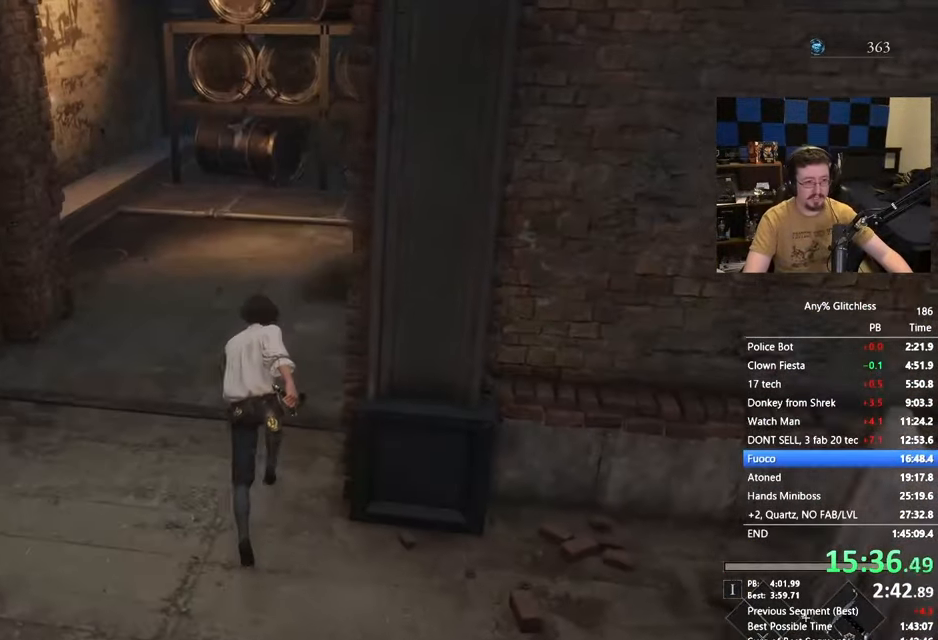
{"keys": ["space", "w"], "events": [[100, "a", "down"], [150, "a", "up"]]}
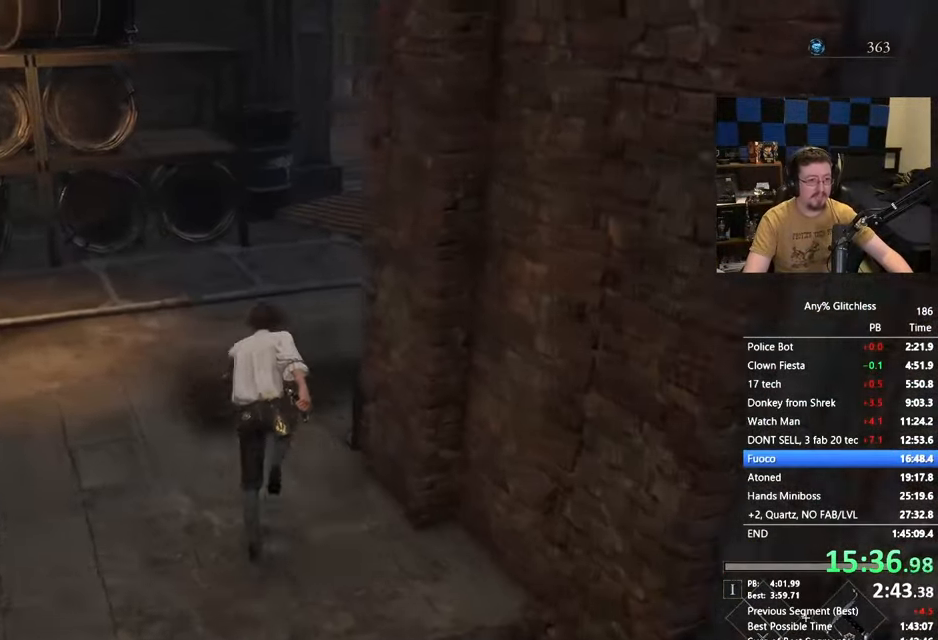
{"keys": ["w"], "events": [[200, "space", "up"]]}
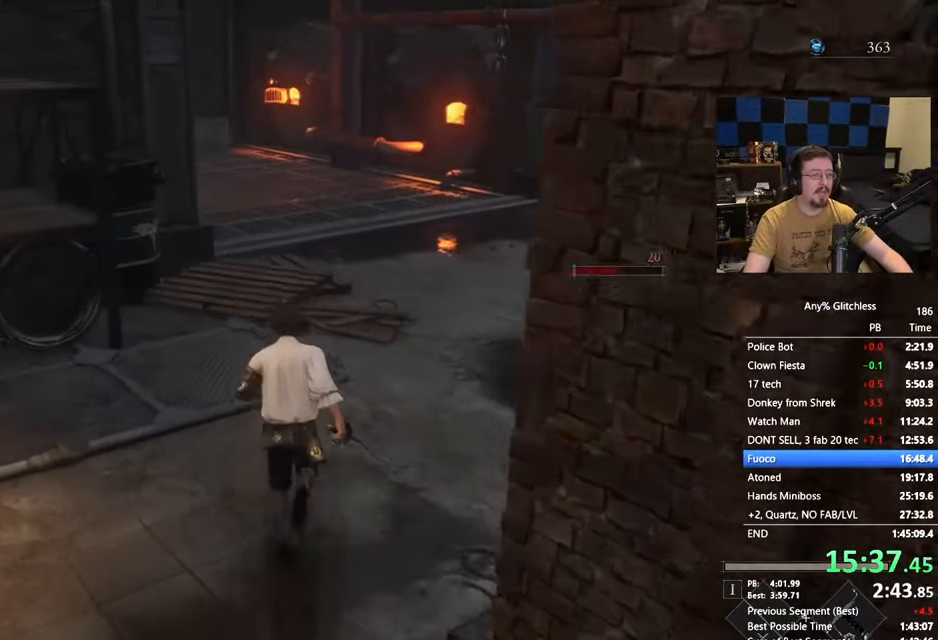
{"keys": ["space", "w"], "events": [[50, "space", "down"]]}
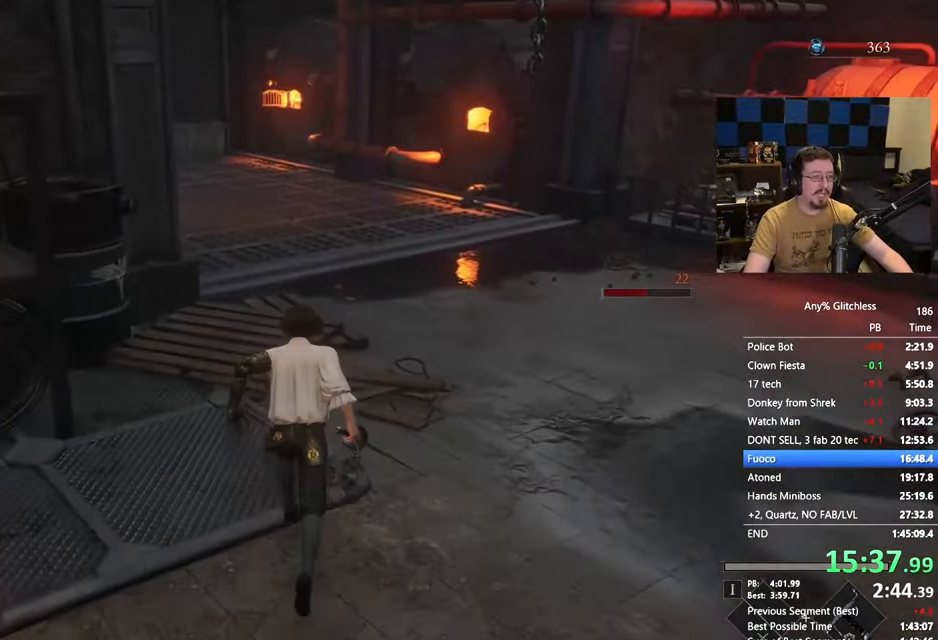
{"keys": ["space", "w"], "events": []}
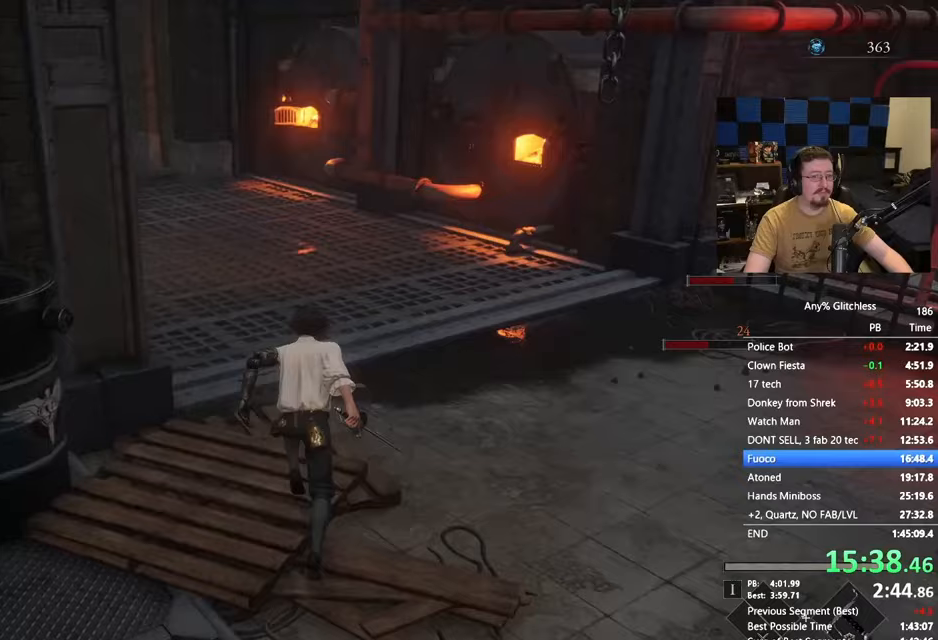
{"keys": ["space", "w"], "events": []}
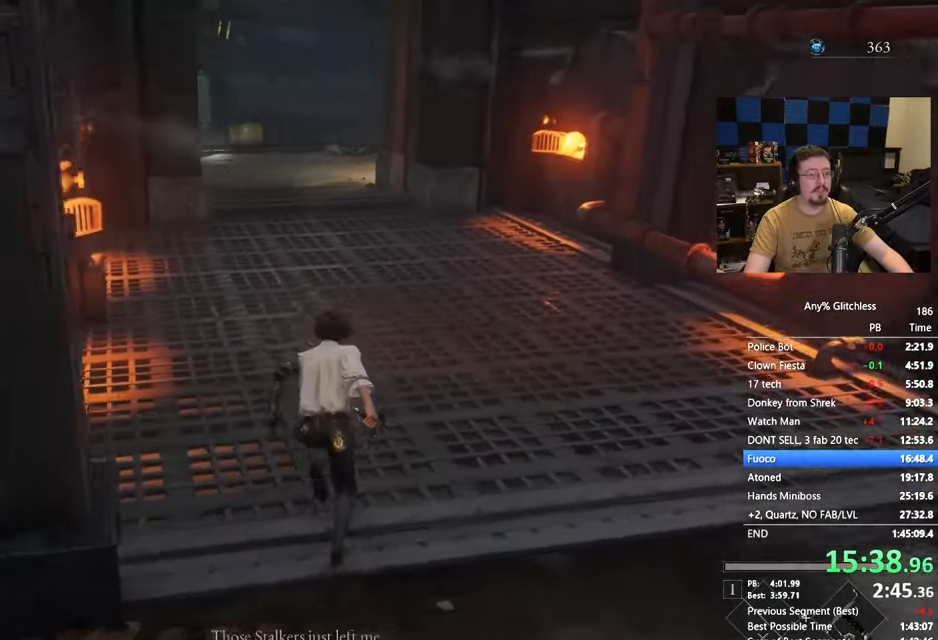
{"keys": ["space", "w"], "events": []}